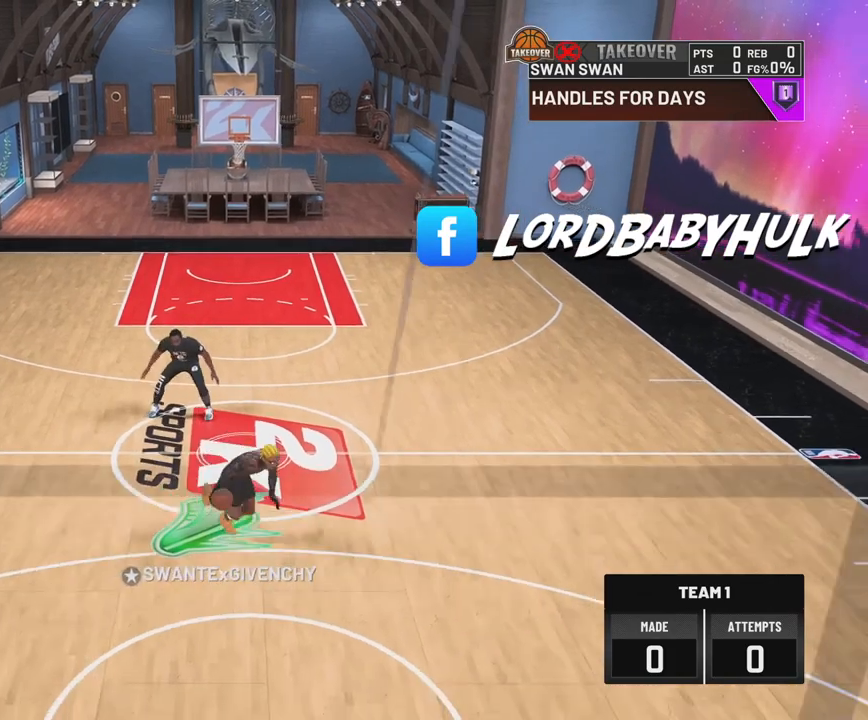
Gameplay with a controller (PlayStation layout); each line is a JSON object with the inputs held at the frame after it. "events" lists button and stick changes between this image and that frame as [ms after this image, input, new state], when the widget could be followed in between.
{"buttons": ["R2", "L3"], "left_stick": "up-left", "right_stick": "center", "events": [[200, "R2", "down"], [450, "L3", "down"]]}
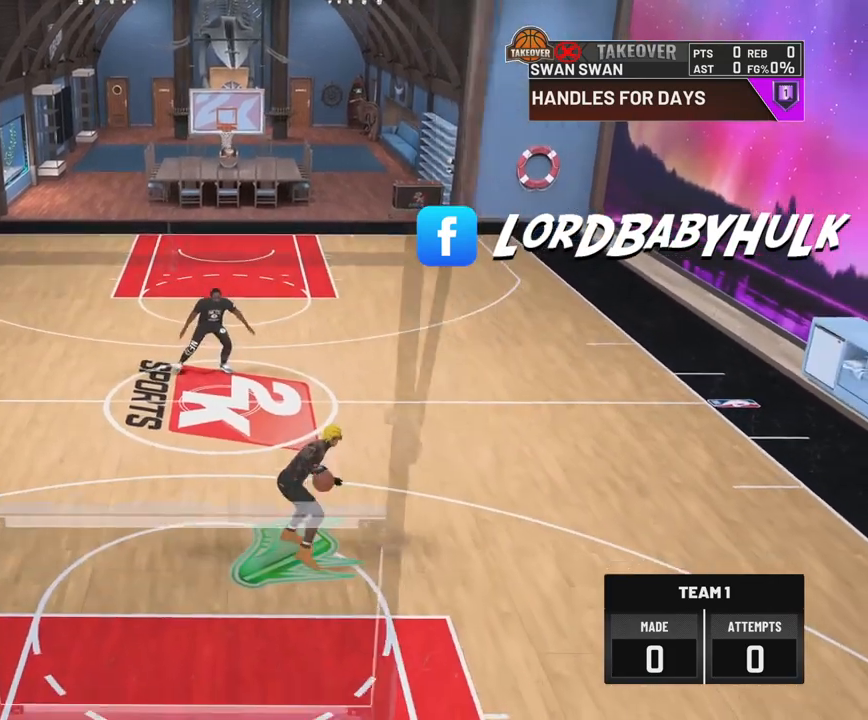
{"buttons": ["R2", "L3"], "left_stick": "up-left", "right_stick": "center", "events": []}
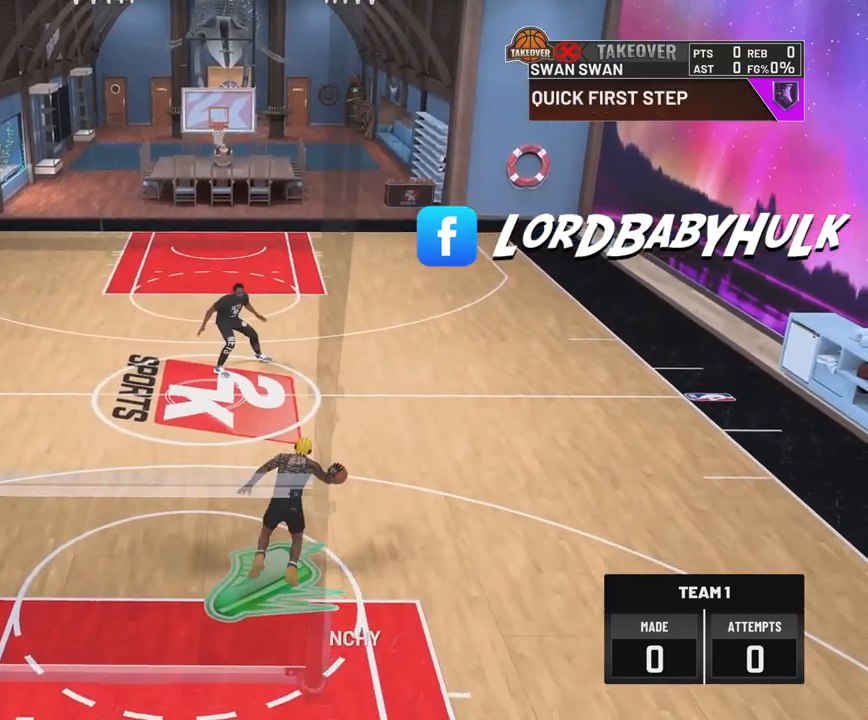
{"buttons": [], "left_stick": "down-left", "right_stick": "center", "events": [[100, "L3", "up"], [183, "R2", "up"], [200, "left_stick", "down-left"]]}
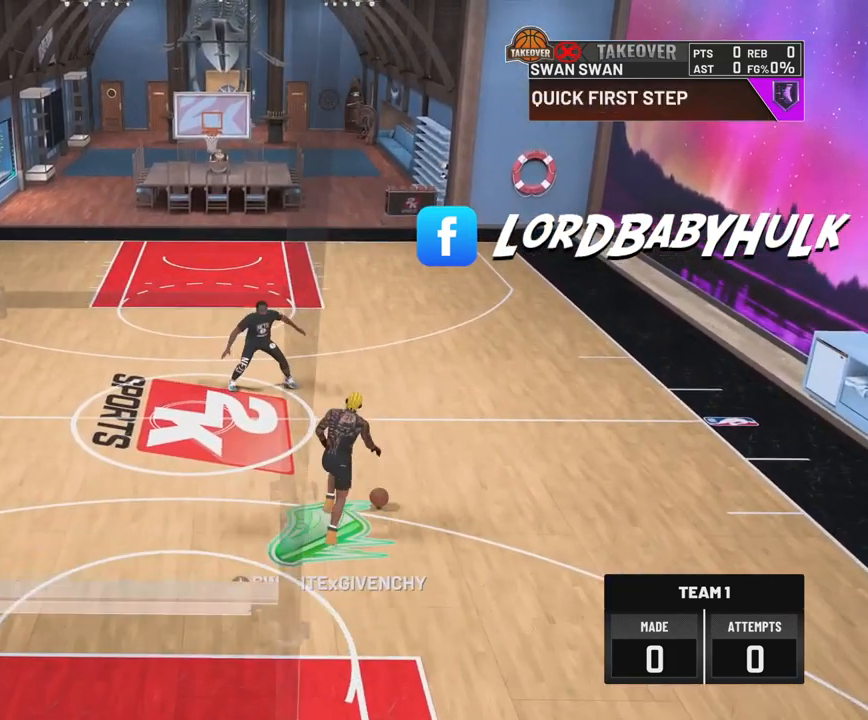
{"buttons": ["R2"], "left_stick": "down", "right_stick": "center", "events": [[17, "R2", "down"], [83, "left_stick", "down"]]}
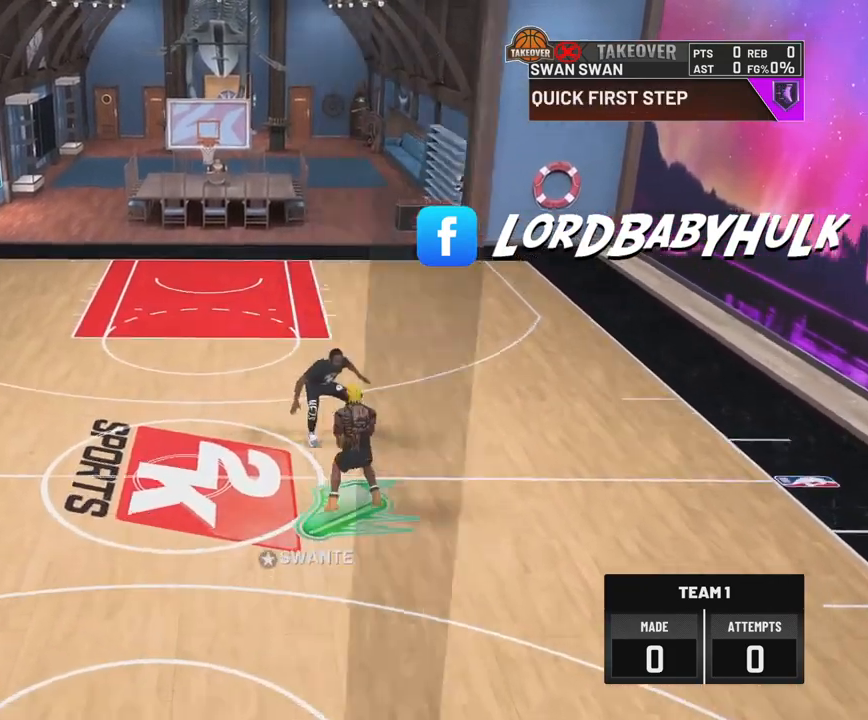
{"buttons": ["R2"], "left_stick": "down-right", "right_stick": "center", "events": [[433, "left_stick", "down-right"]]}
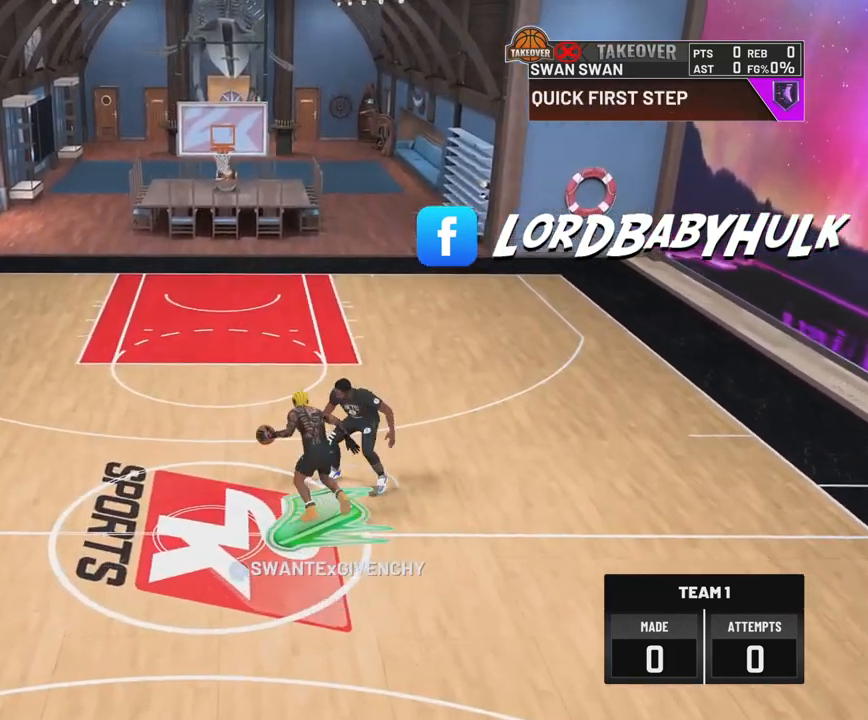
{"buttons": ["R2"], "left_stick": "down-right", "right_stick": "center", "events": []}
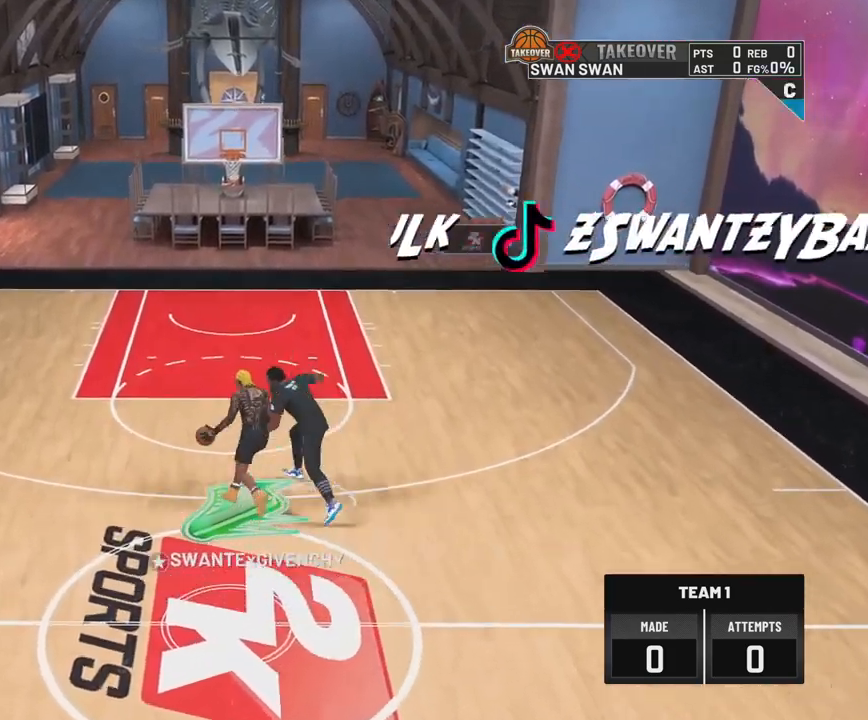
{"buttons": ["R2"], "left_stick": "center", "right_stick": "center", "events": [[117, "left_stick", "center"], [350, "right_stick", "up-left"], [433, "right_stick", "center"]]}
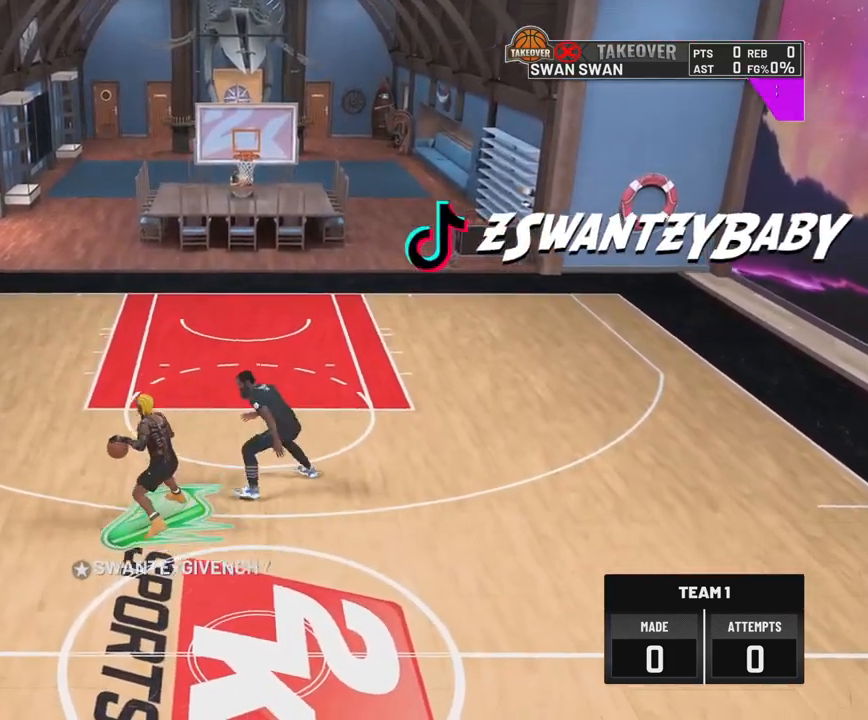
{"buttons": ["R2", "L3"], "left_stick": "up-left", "right_stick": "center", "events": [[150, "left_stick", "up-left"], [467, "L3", "down"]]}
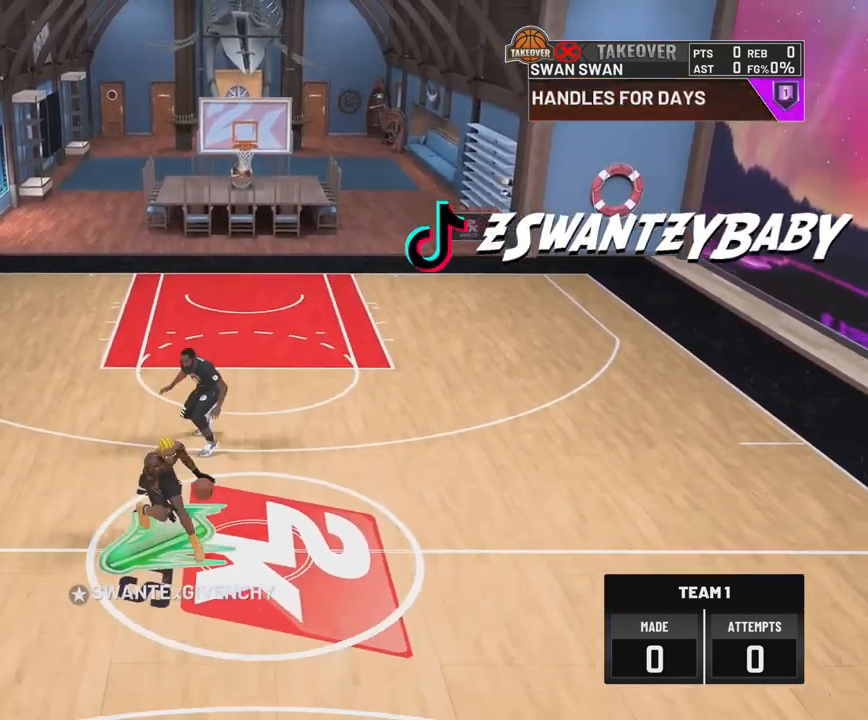
{"buttons": ["R2"], "left_stick": "center", "right_stick": "up-right", "events": [[133, "L3", "up"], [217, "left_stick", "center"], [400, "right_stick", "up-right"]]}
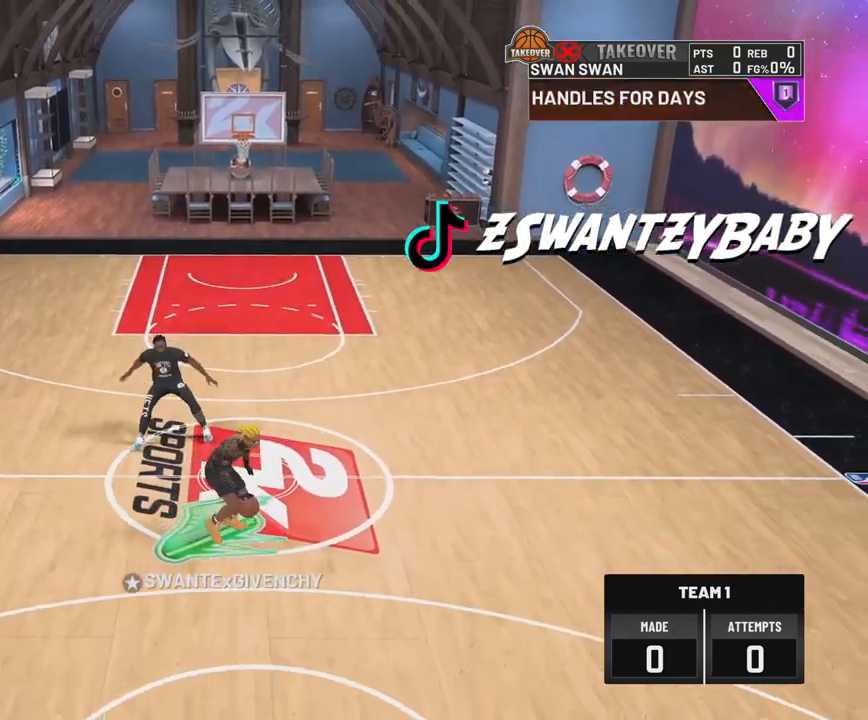
{"buttons": ["R2", "L3"], "left_stick": "up-left", "right_stick": "center", "events": [[17, "right_stick", "center"], [200, "left_stick", "up-left"], [450, "L3", "down"]]}
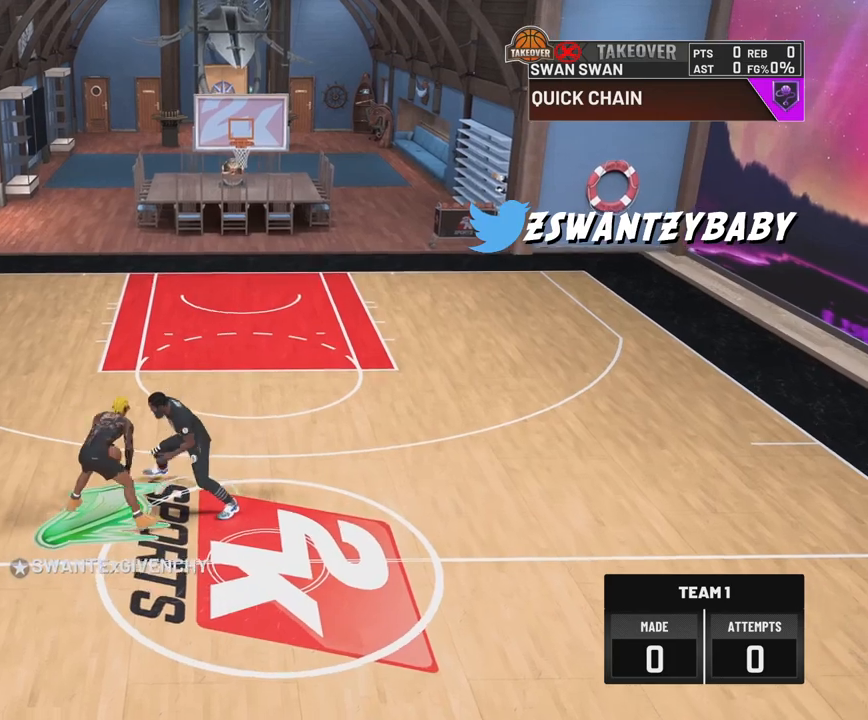
{"buttons": ["R2", "L3"], "left_stick": "up-left", "right_stick": "center", "events": []}
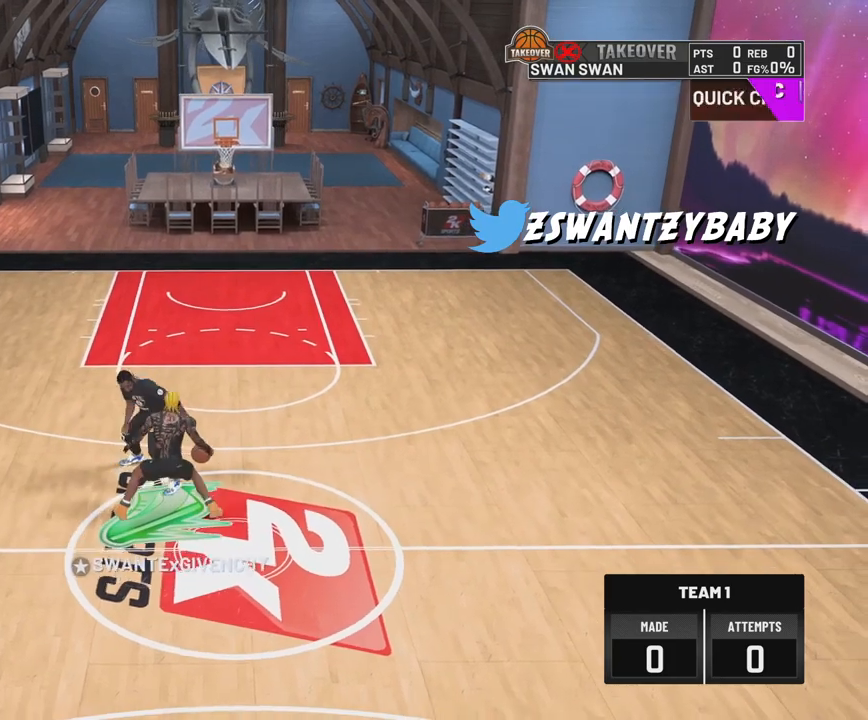
{"buttons": ["R2"], "left_stick": "up", "right_stick": "up", "events": [[67, "L3", "up"], [83, "left_stick", "up"], [150, "L3", "down"], [400, "L3", "up"], [417, "right_stick", "up"]]}
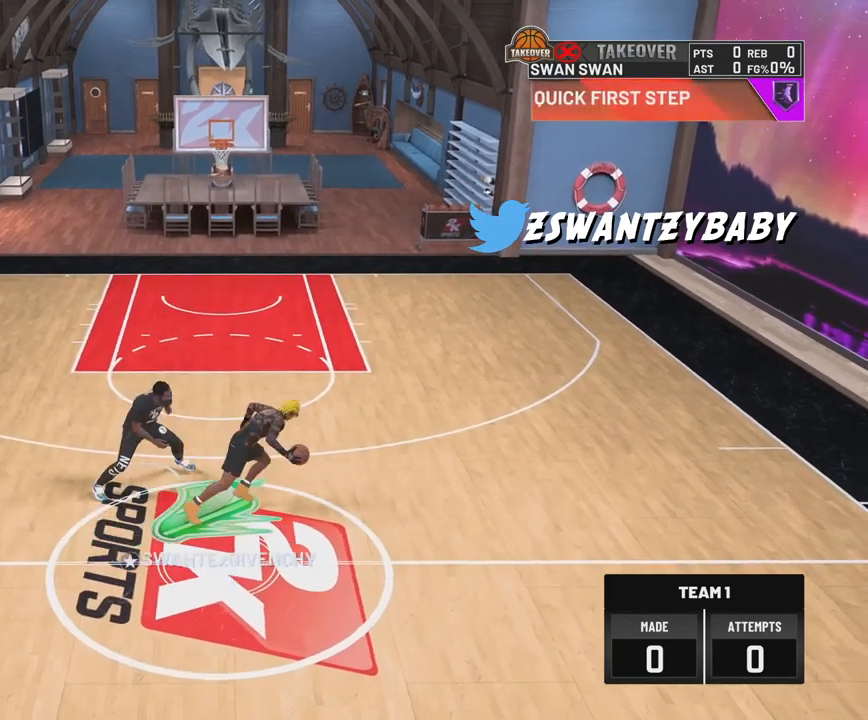
{"buttons": ["R2"], "left_stick": "up", "right_stick": "up", "events": []}
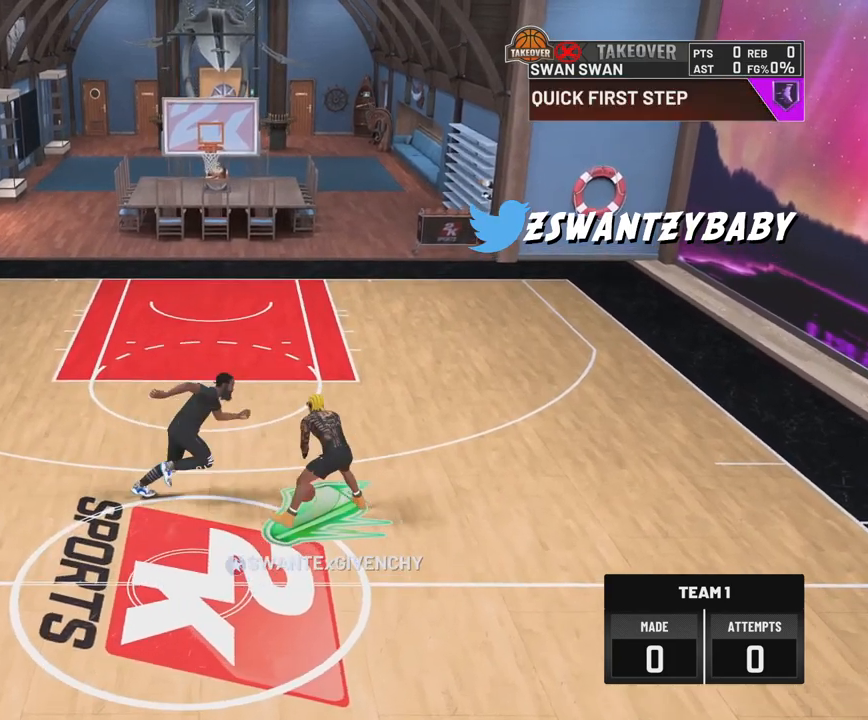
{"buttons": [], "left_stick": "center", "right_stick": "center", "events": [[383, "left_stick", "center"], [383, "right_stick", "center"], [483, "R2", "up"]]}
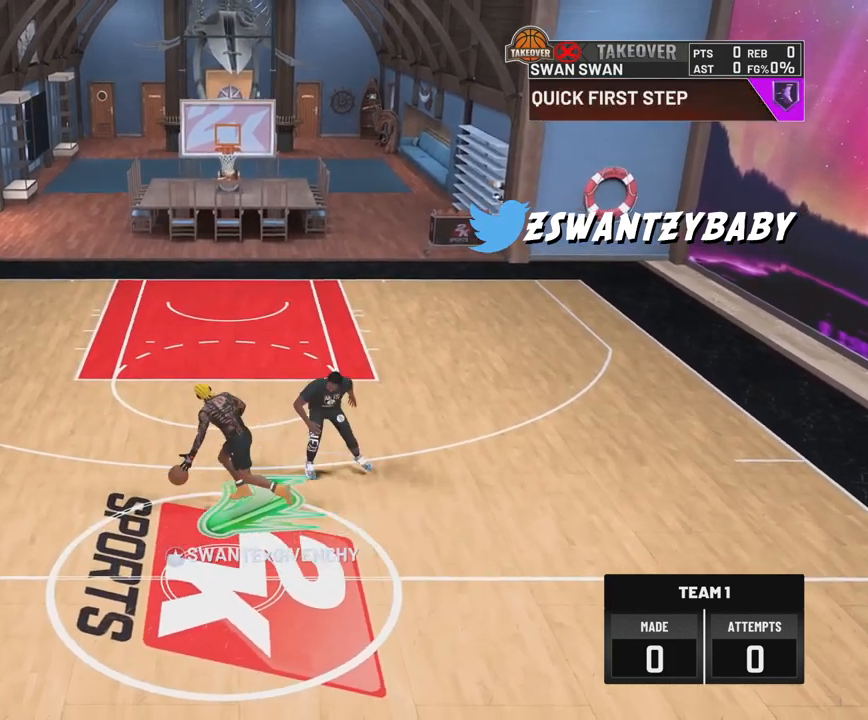
{"buttons": [], "left_stick": "center", "right_stick": "center", "events": []}
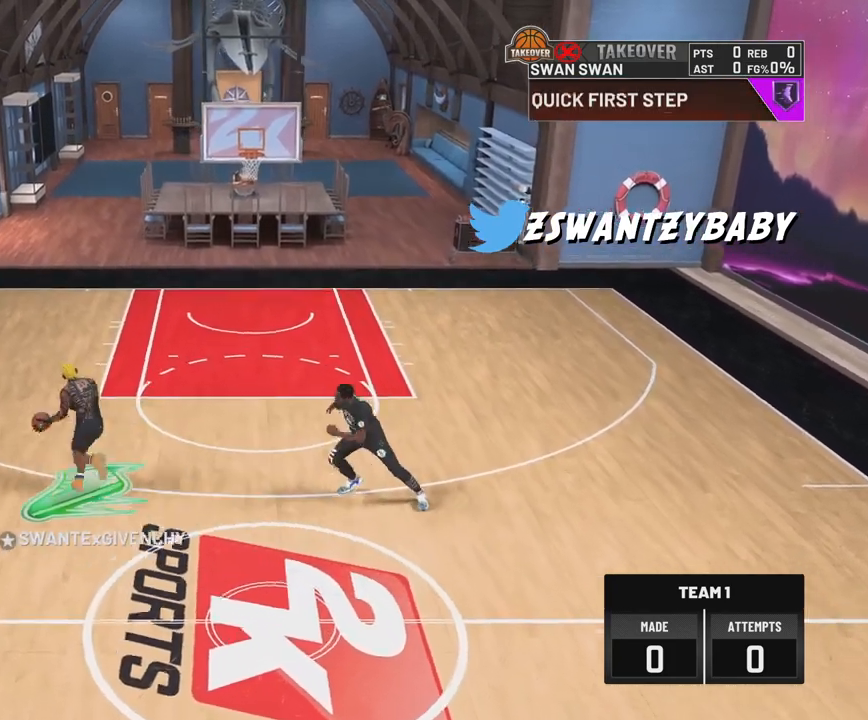
{"buttons": [], "left_stick": "center", "right_stick": "center", "events": []}
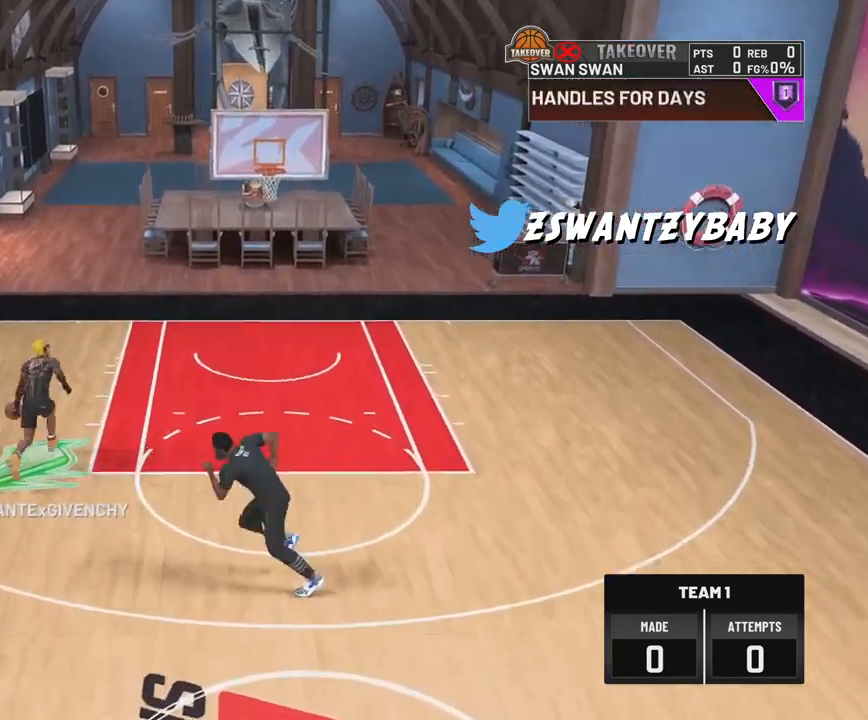
{"buttons": [], "left_stick": "center", "right_stick": "center", "events": []}
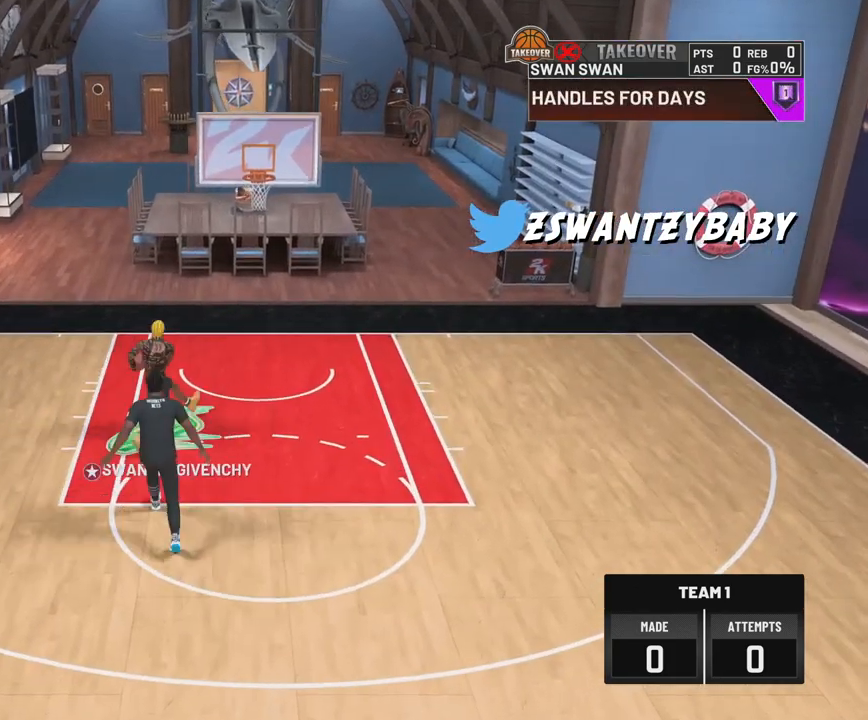
{"buttons": [], "left_stick": "center", "right_stick": "center", "events": []}
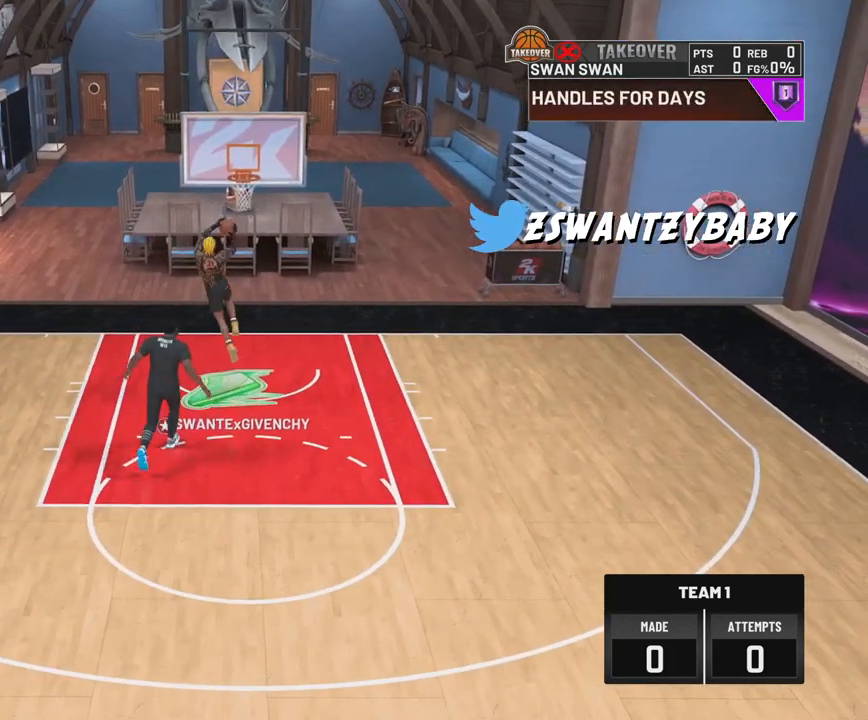
{"buttons": ["R2"], "left_stick": "up-right", "right_stick": "center", "events": [[283, "left_stick", "right"], [300, "R2", "down"], [483, "left_stick", "up-right"]]}
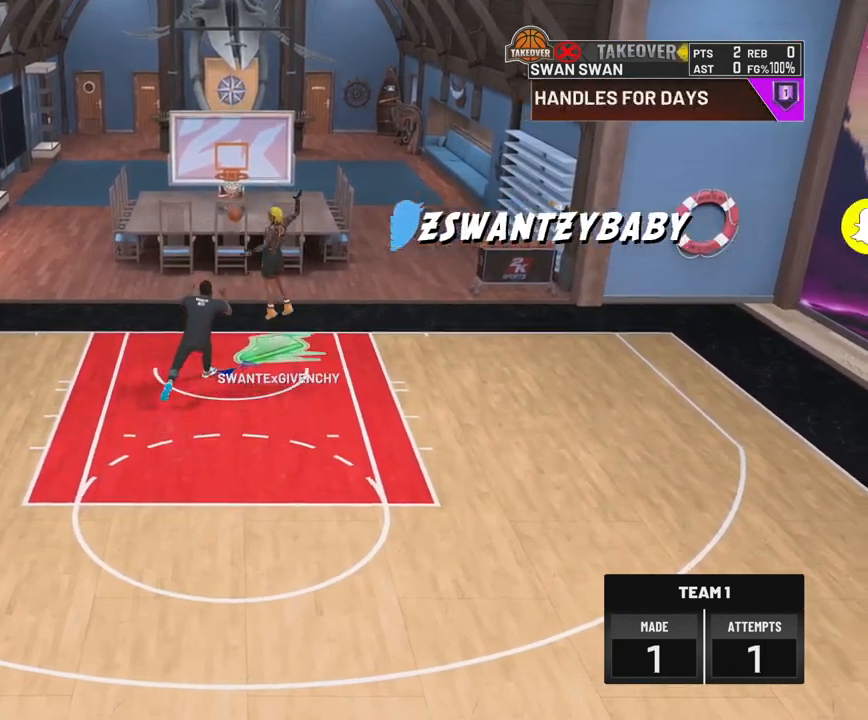
{"buttons": ["R2"], "left_stick": "up", "right_stick": "center", "events": [[367, "left_stick", "up"]]}
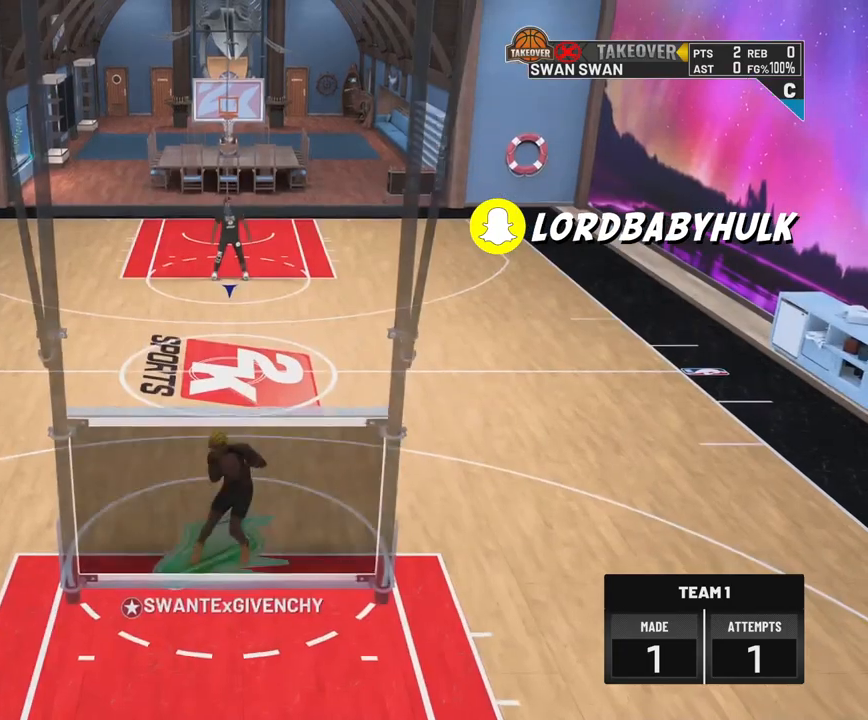
{"buttons": [], "left_stick": "up", "right_stick": "center", "events": [[350, "R2", "up"]]}
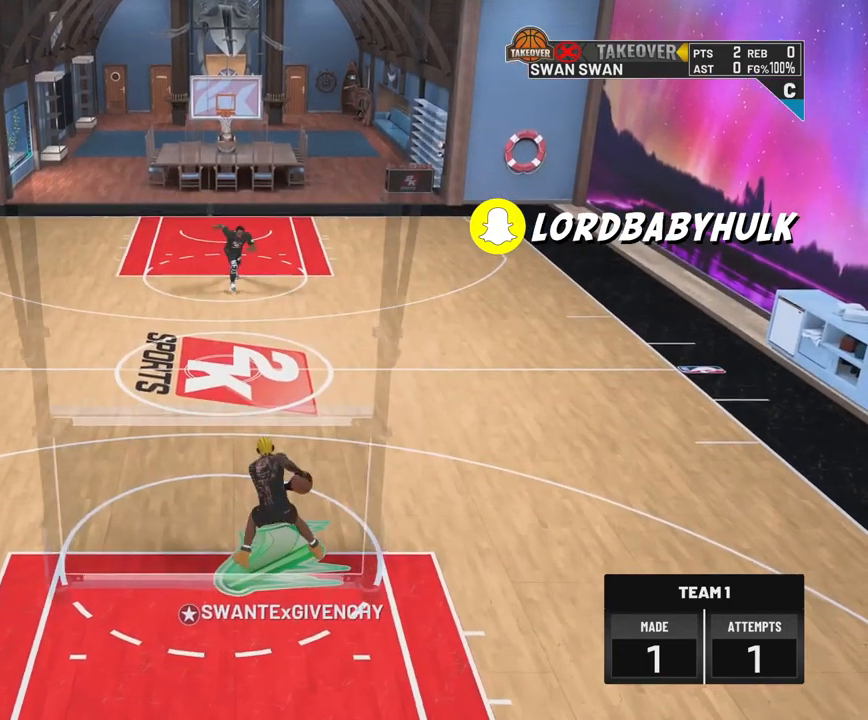
{"buttons": ["R2", "L3"], "left_stick": "up-left", "right_stick": "center", "events": [[67, "right_stick", "left"], [150, "right_stick", "center"], [383, "R2", "down"], [467, "L3", "down"], [467, "left_stick", "up-left"]]}
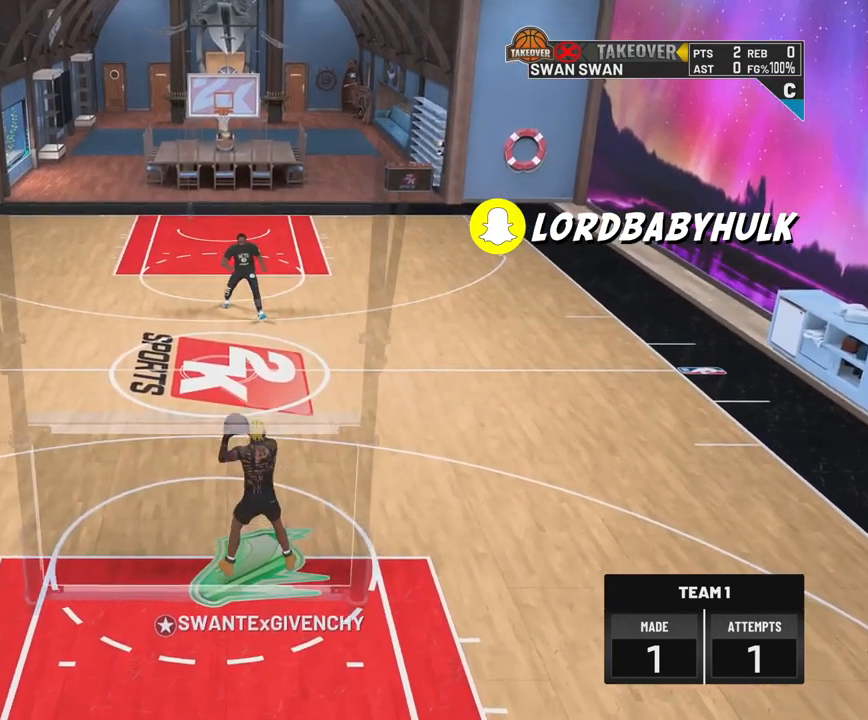
{"buttons": ["R2", "L3"], "left_stick": "up-left", "right_stick": "center", "events": []}
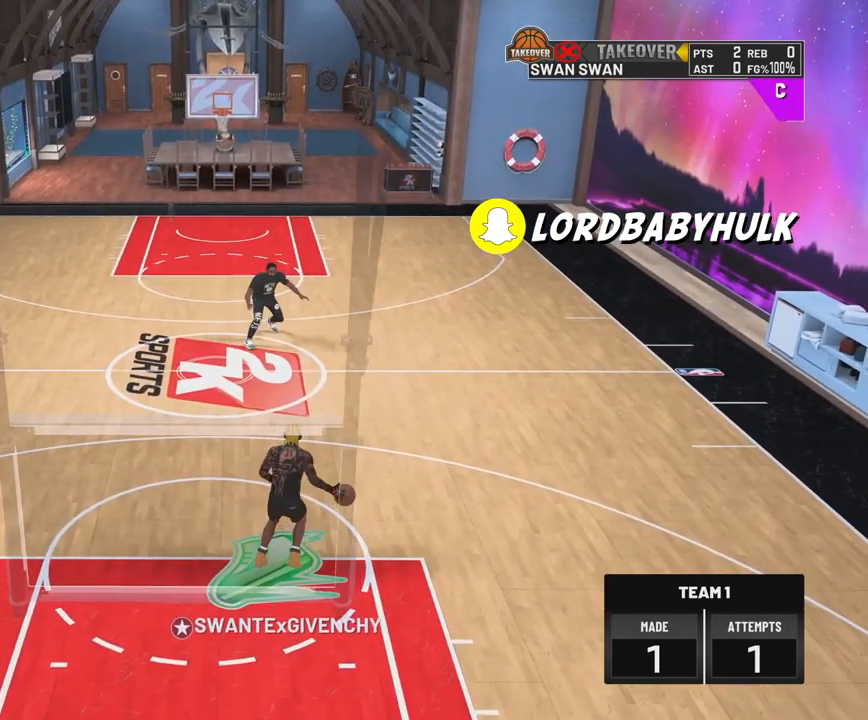
{"buttons": ["R2"], "left_stick": "down", "right_stick": "center", "events": [[150, "L3", "up"], [183, "left_stick", "down-left"], [250, "R2", "up"], [383, "R2", "down"], [383, "left_stick", "down"]]}
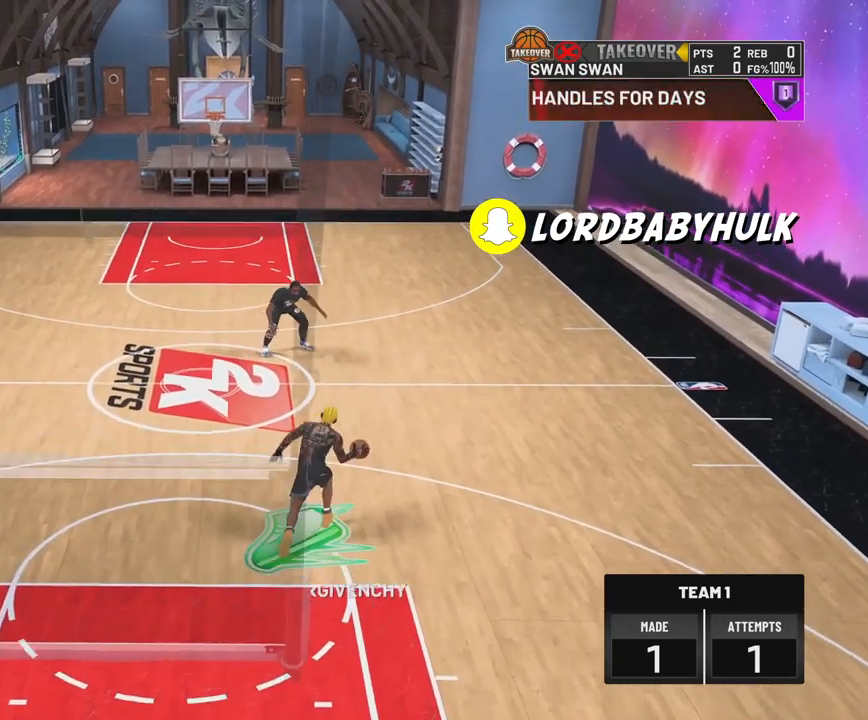
{"buttons": ["R2"], "left_stick": "down-right", "right_stick": "center", "events": [[367, "left_stick", "down-right"]]}
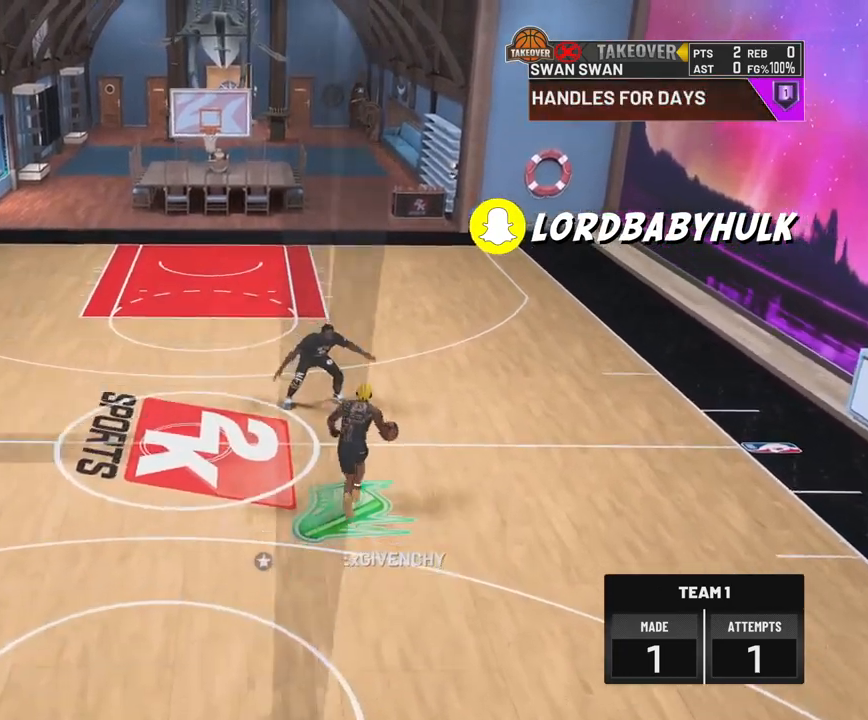
{"buttons": ["R2"], "left_stick": "down-right", "right_stick": "center", "events": []}